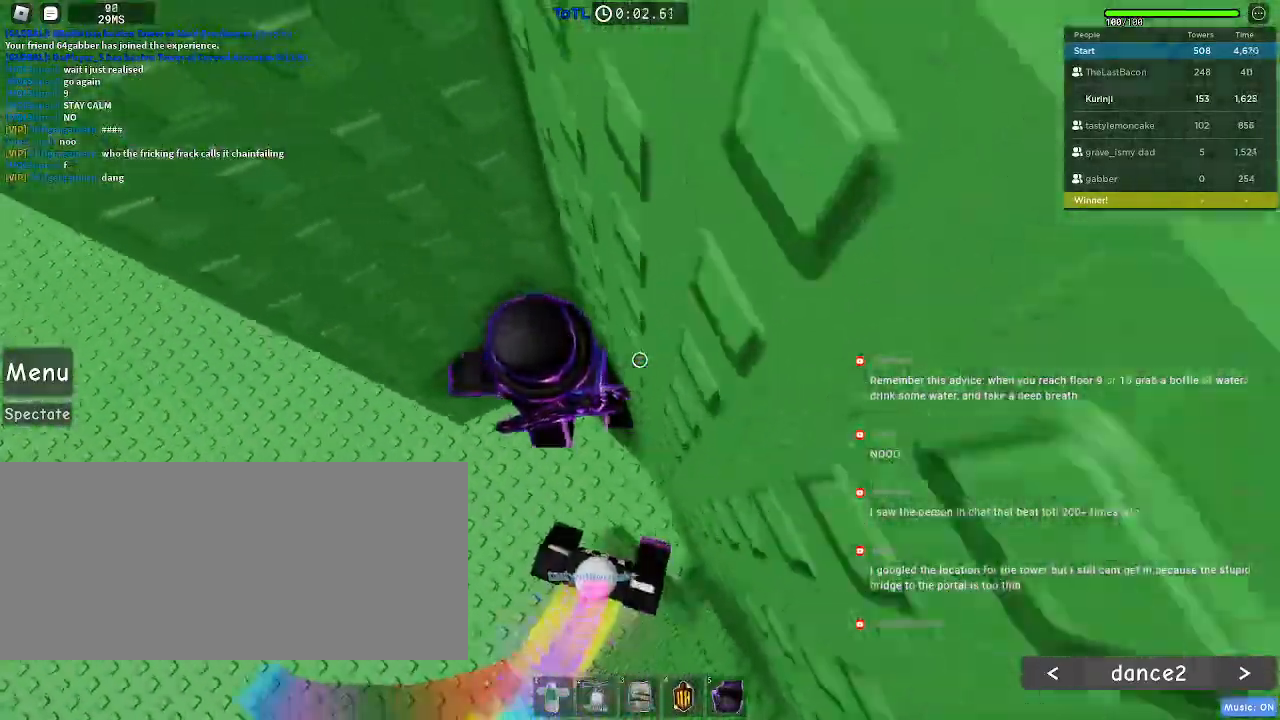
Gameplay with keyboard and mouse; each line is a JSON object with the keys and mouse buttons held at the frame after it. "events" lists presses ("down") and releases ("up") of "a", "ctrl", "d", "e", "f", "q", "r", "s", "shift", "space", "tab", "w", "mouse_left", "mouse_wheel", "mouse_right", "mouse_mb4" and "mouse_mb5" between this image and that frame as [ms after this image, input, new state], when the widget could be followed in between. "mouse_left", "mouse_wheel", "mouse_right", "mouse_mb4", "mouse_mb5" = the "left", "wheel", "right", "mb4", "mb5" buttons of the "mouse" list. No other keys are recorded. "wheel" means that the mouse wheel is clicked or scrolled. Mouse movement is not recorded.
{"keys": ["a"], "mouse": [], "events": [[100, "w", "up"], [150, "a", "down"], [317, "space", "down"], [384, "space", "up"]]}
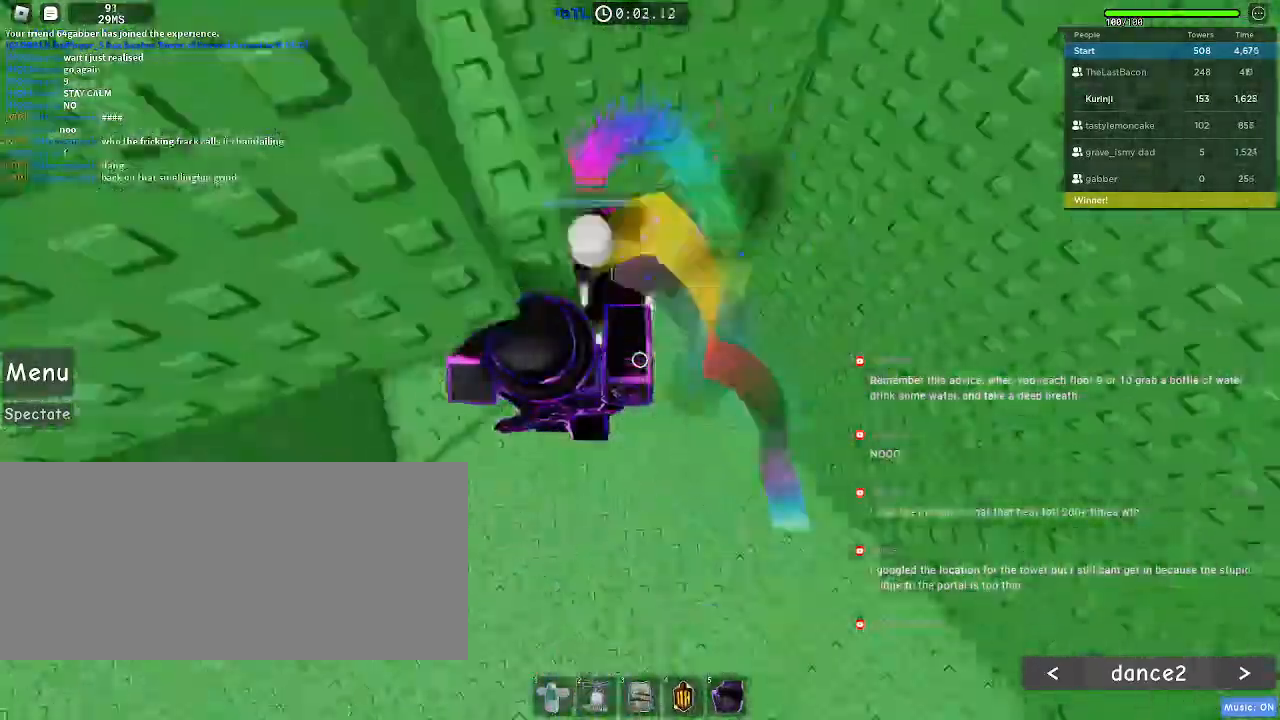
{"keys": ["a"], "mouse": [], "events": []}
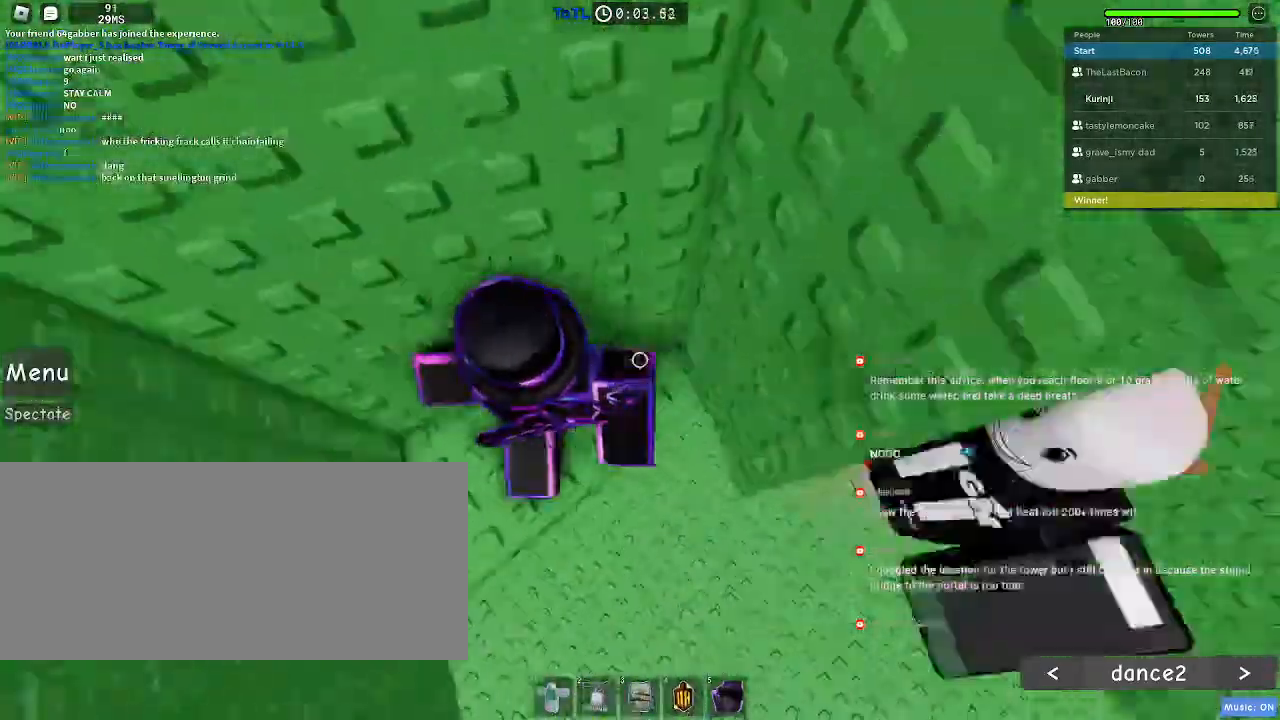
{"keys": [], "mouse": [], "events": [[134, "w", "down"], [350, "a", "up"], [450, "w", "up"]]}
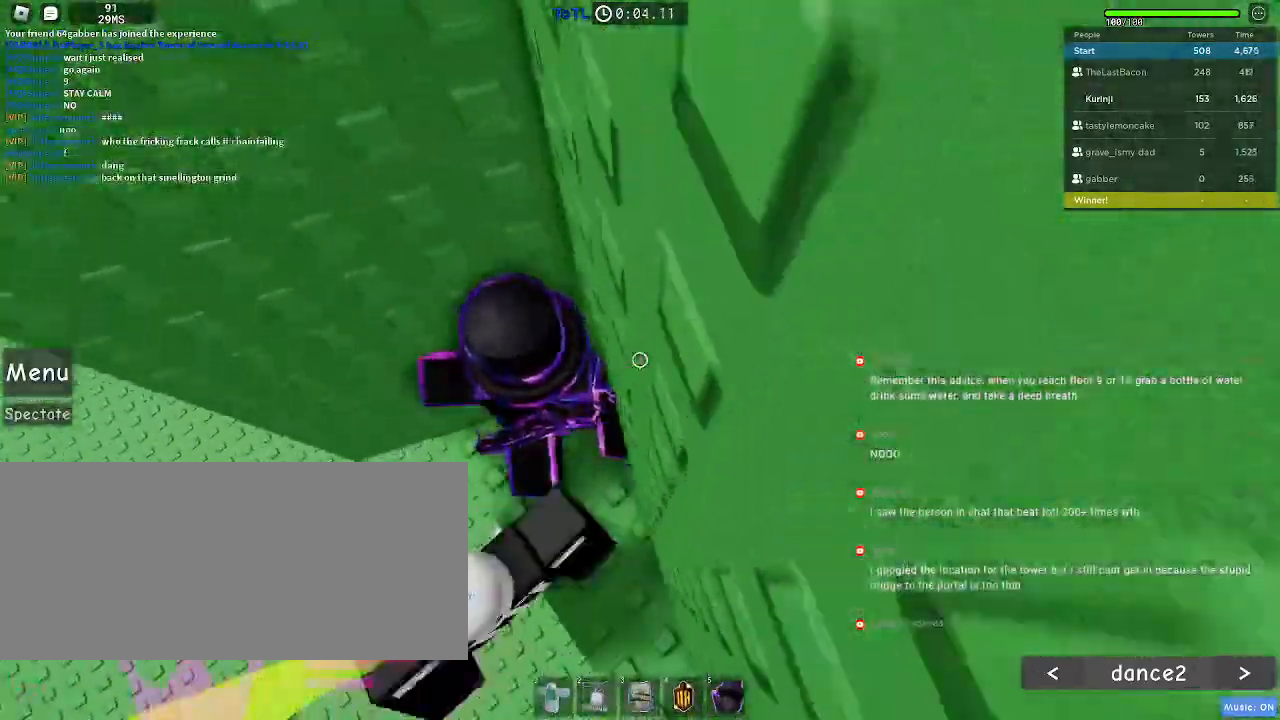
{"keys": ["a"], "mouse": [], "events": [[17, "a", "down"], [334, "space", "down"], [417, "space", "up"]]}
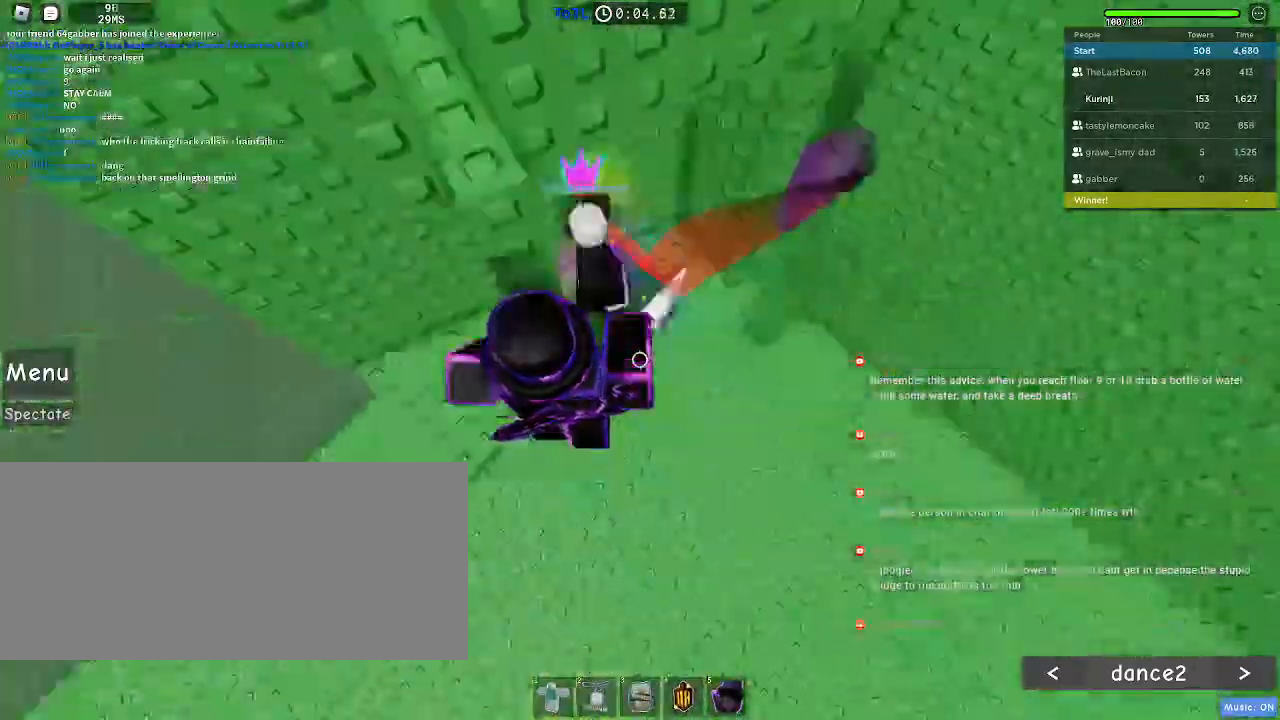
{"keys": ["a", "space"], "mouse": [], "events": [[450, "space", "down"]]}
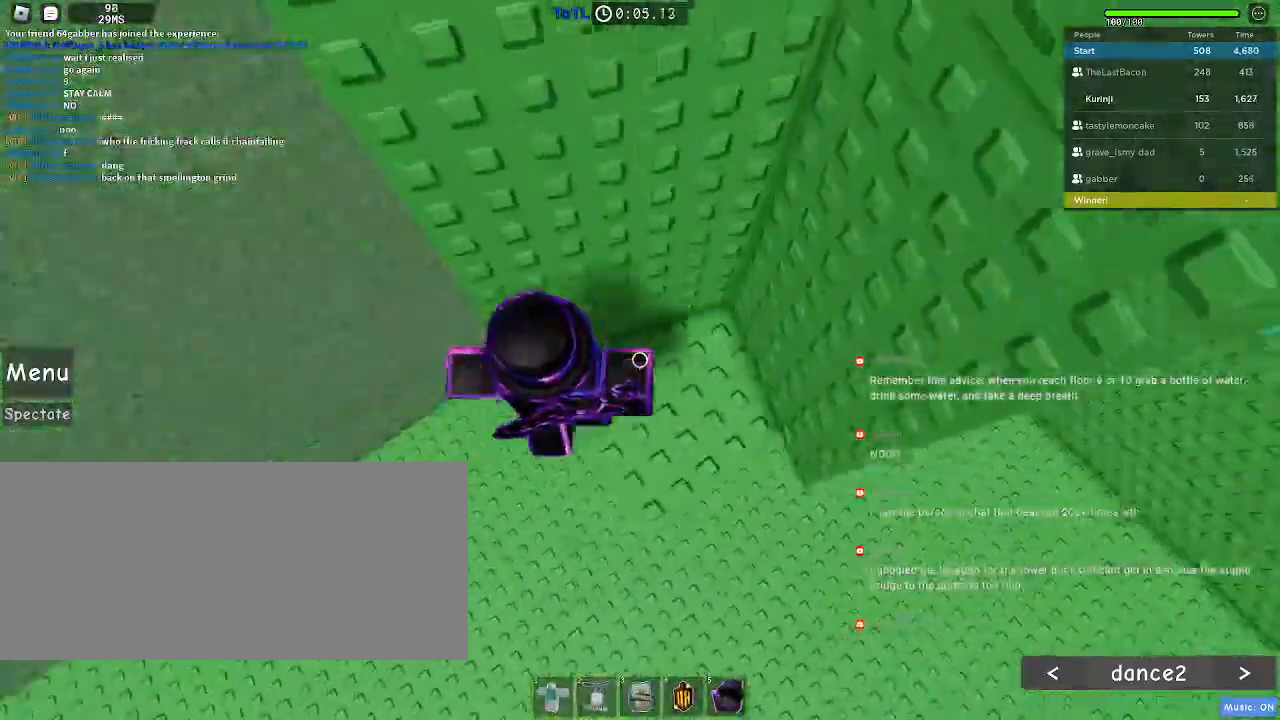
{"keys": ["w"], "mouse": [], "events": [[17, "space", "up"], [217, "w", "down"], [300, "a", "up"]]}
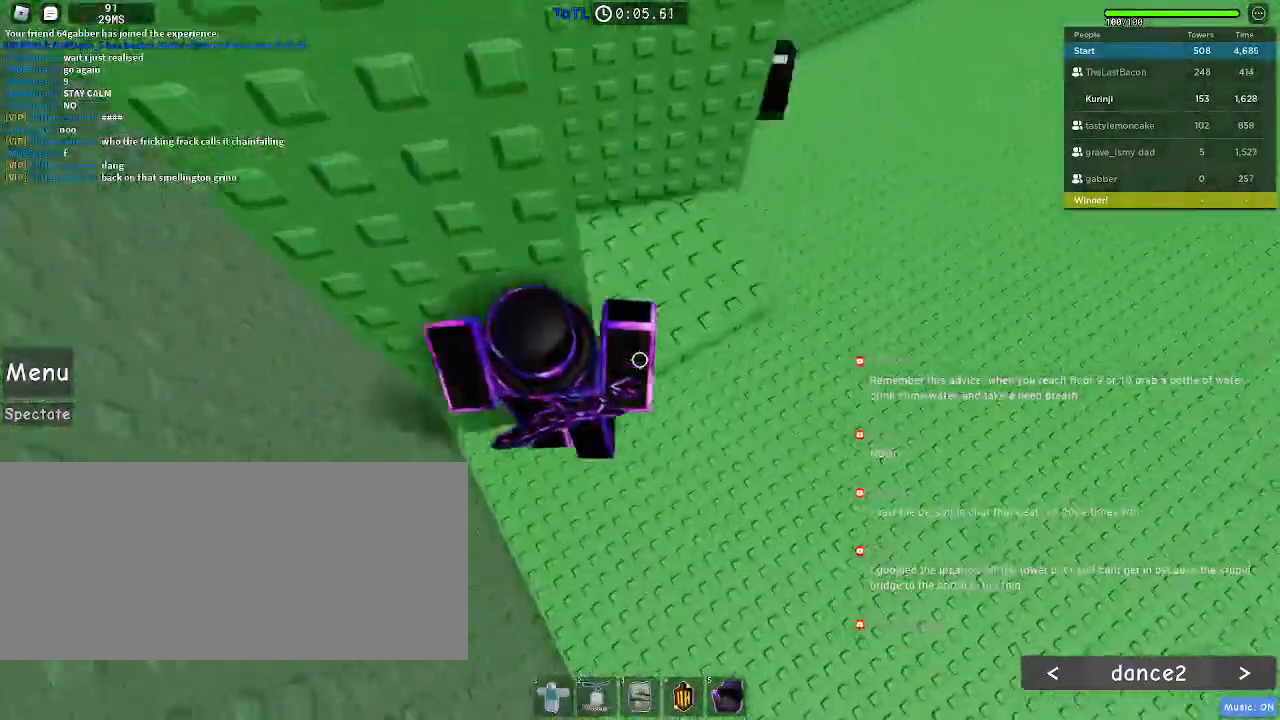
{"keys": ["a"], "mouse": [], "events": [[67, "w", "up"], [134, "a", "down"], [184, "a", "up"], [367, "a", "down"]]}
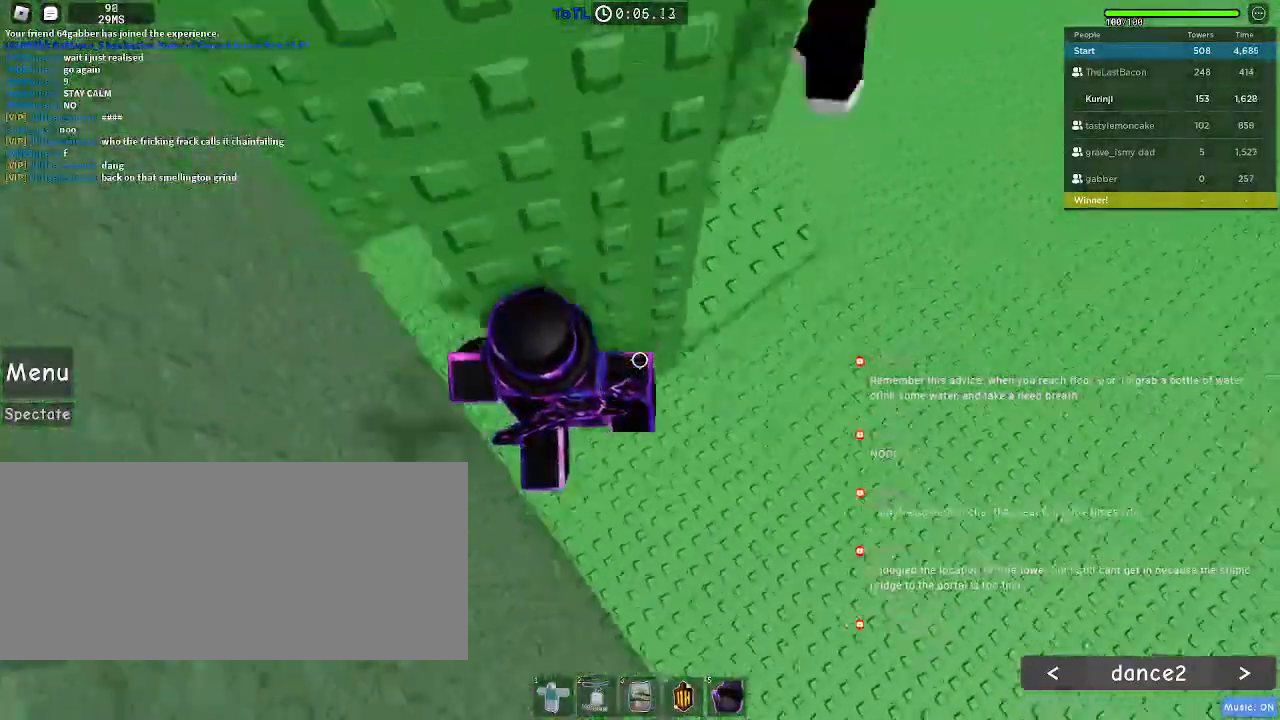
{"keys": ["a", "w"], "mouse": [], "events": [[17, "space", "down"], [84, "space", "up"], [500, "w", "down"]]}
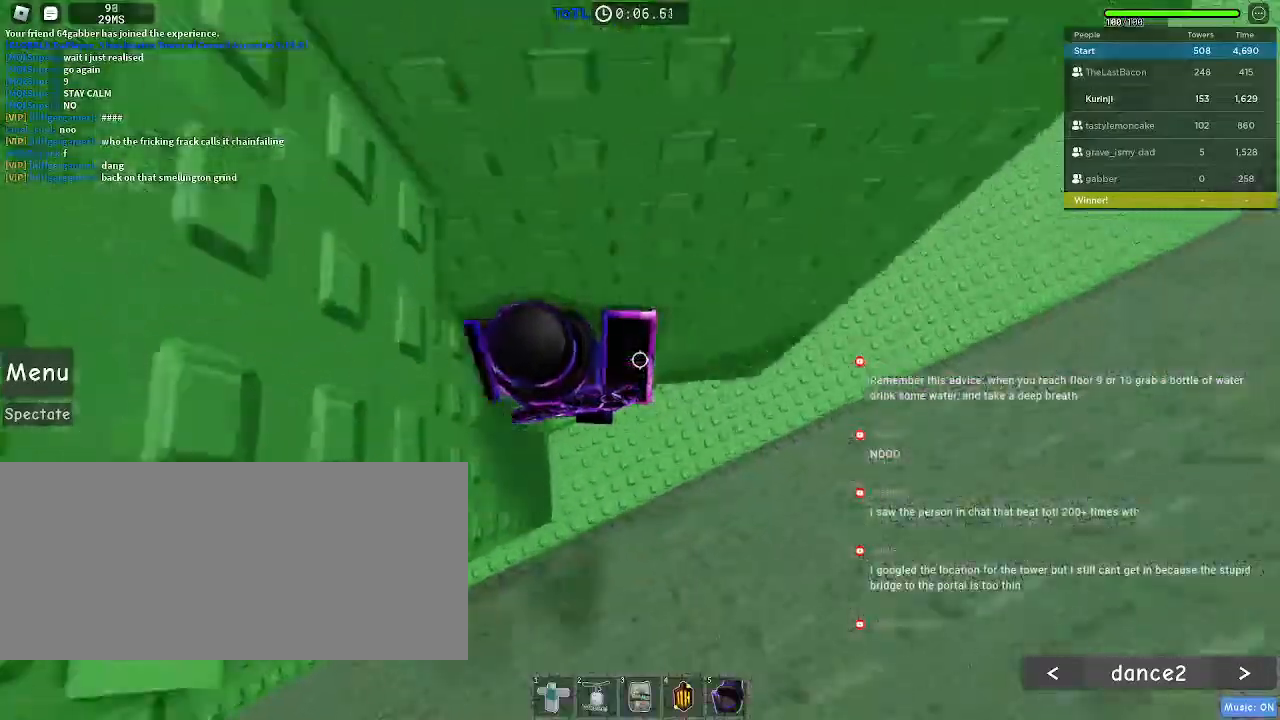
{"keys": ["a"], "mouse": [], "events": [[84, "a", "up"], [184, "w", "up"], [250, "a", "down"], [367, "space", "down"], [450, "space", "up"]]}
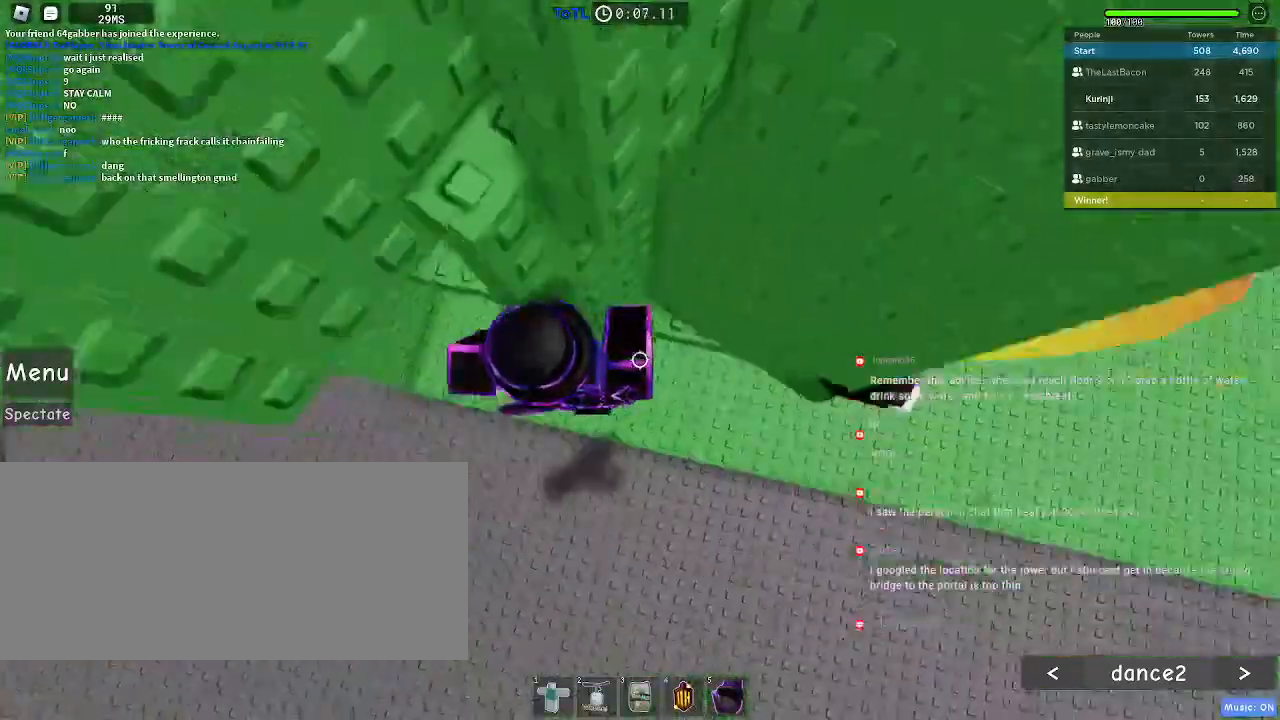
{"keys": ["a"], "mouse": []}
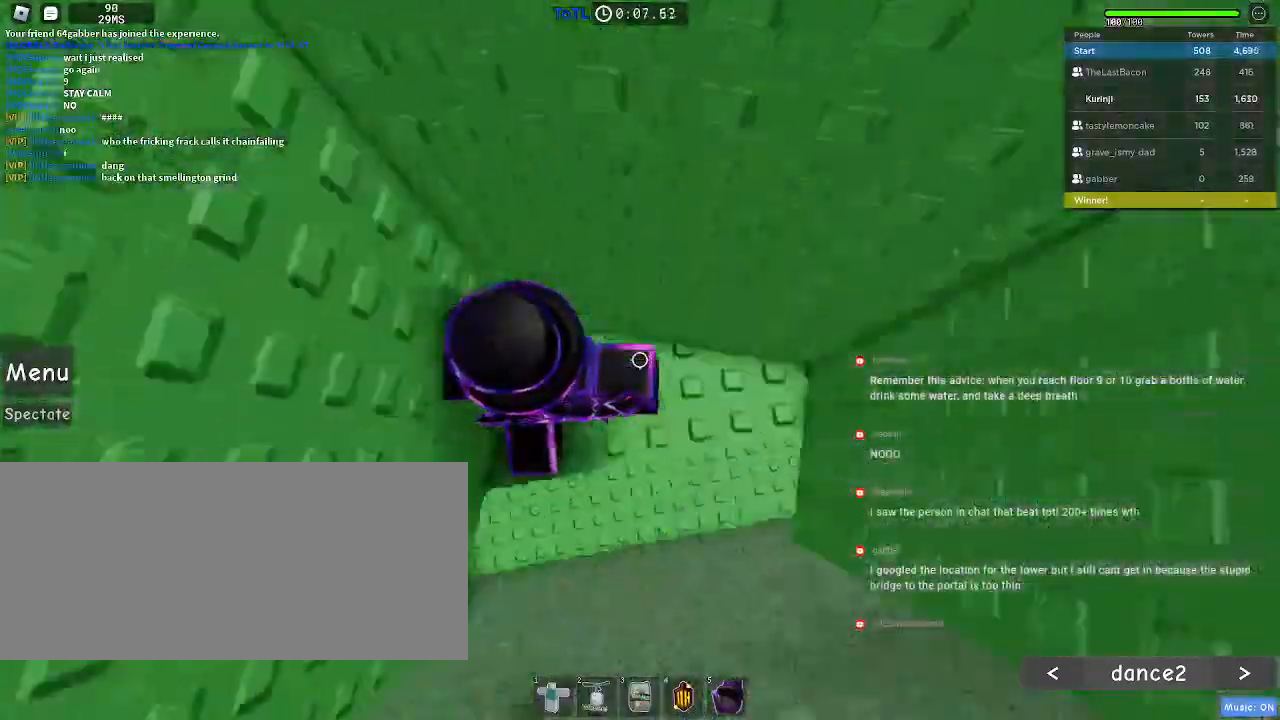
{"keys": ["a", "space"], "mouse": [], "events": [[17, "a", "up"], [250, "a", "down"], [500, "space", "down"]]}
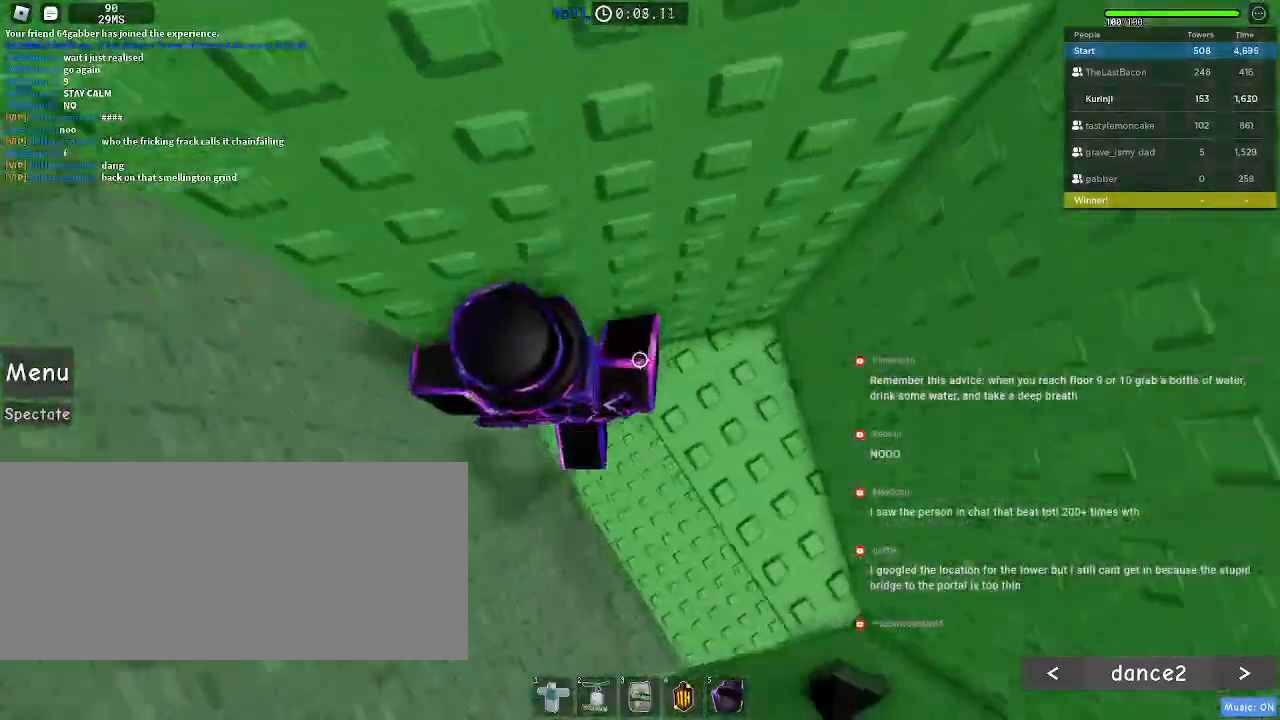
{"keys": ["a", "space"], "mouse": []}
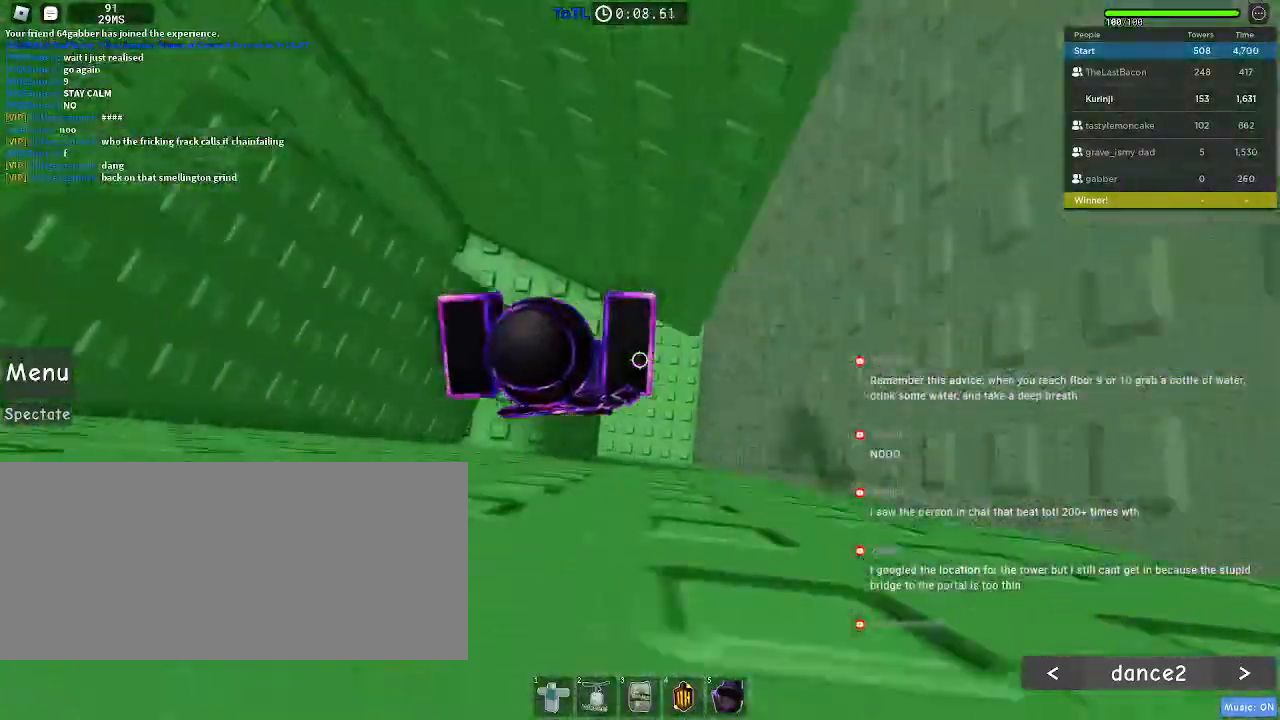
{"keys": ["a", "space"], "mouse": [], "events": []}
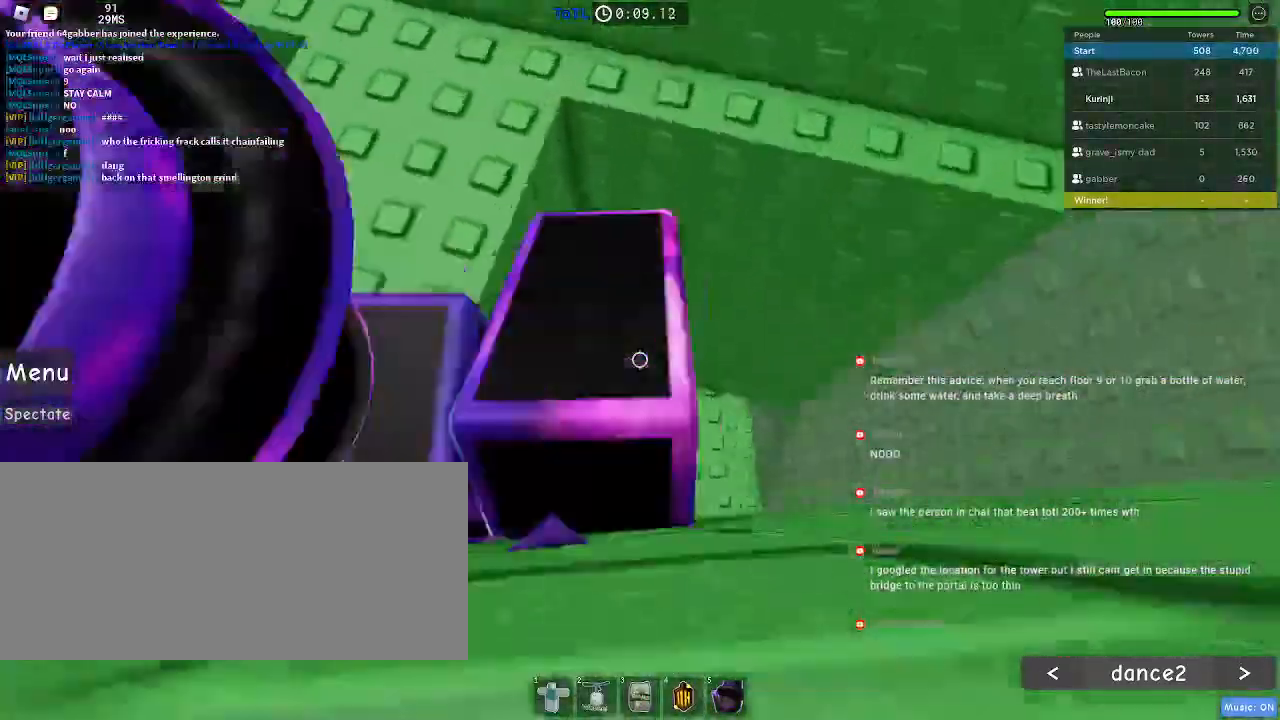
{"keys": ["a", "w"], "mouse": [], "events": [[17, "space", "up"], [17, "w", "down"], [34, "a", "up"], [467, "a", "down"]]}
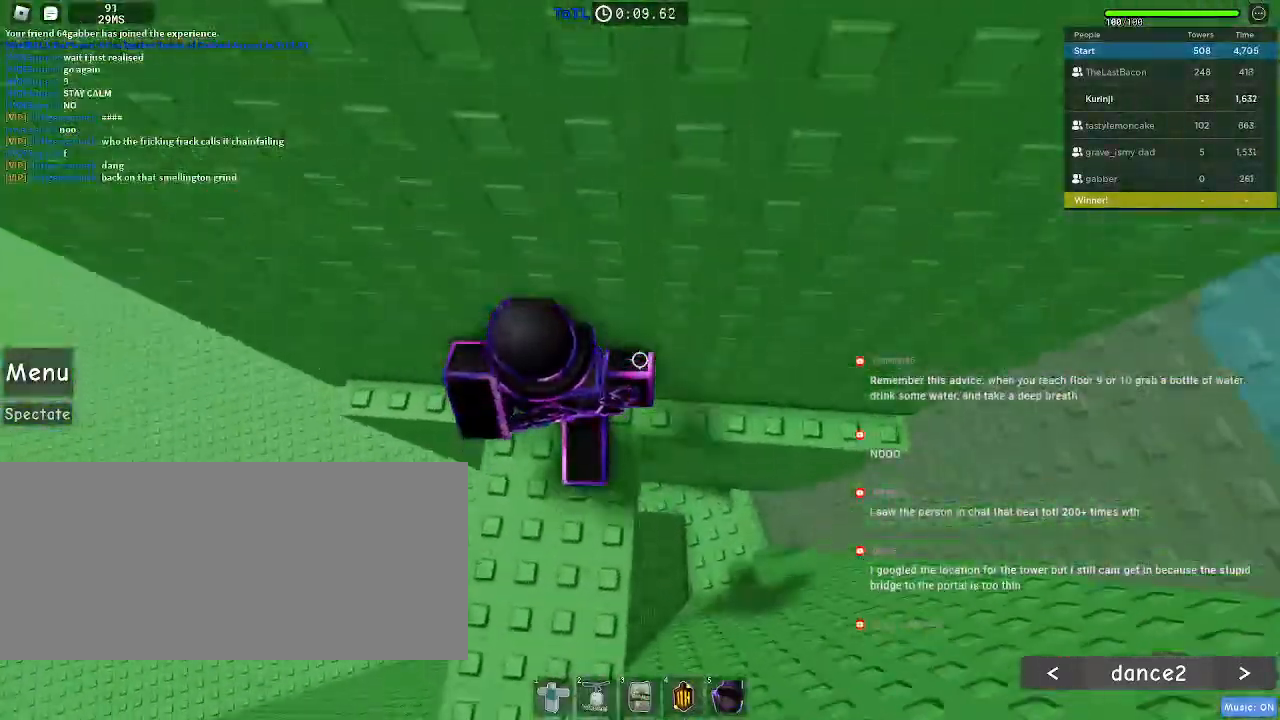
{"keys": ["a", "space"], "mouse": [], "events": [[17, "w", "up"], [467, "space", "down"]]}
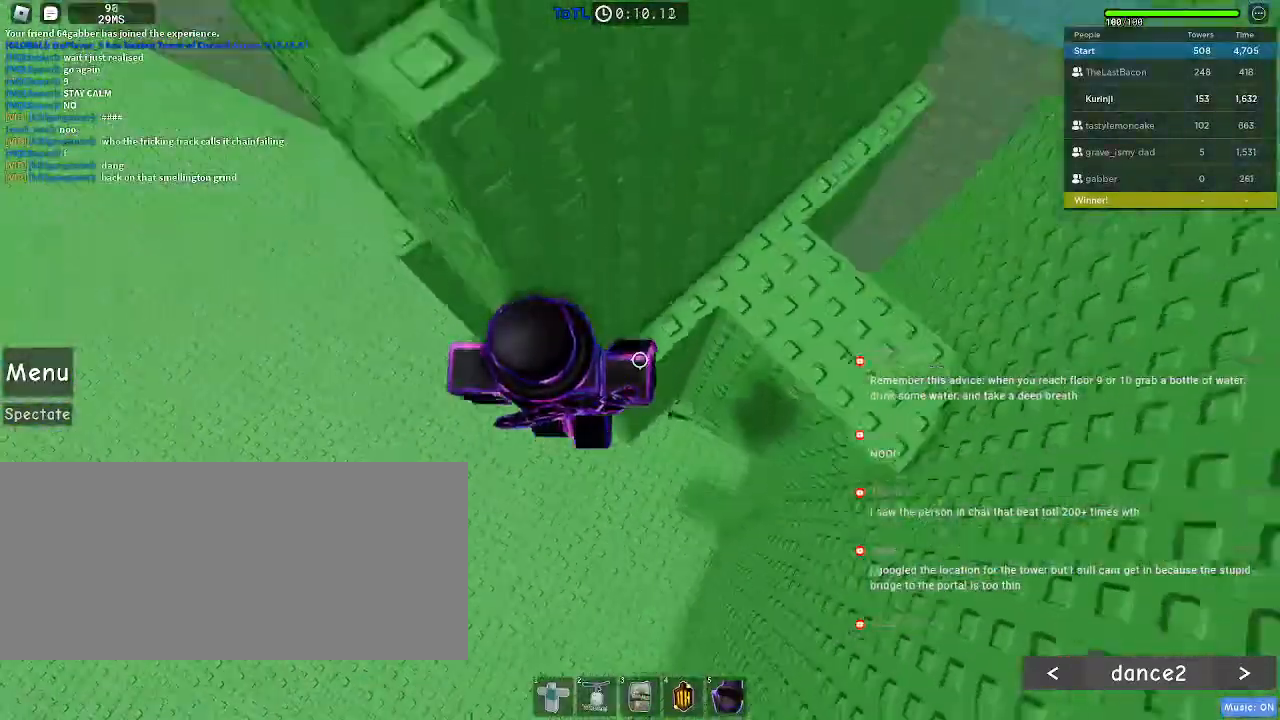
{"keys": ["a", "w"], "mouse": [], "events": [[50, "space", "up"], [450, "w", "down"]]}
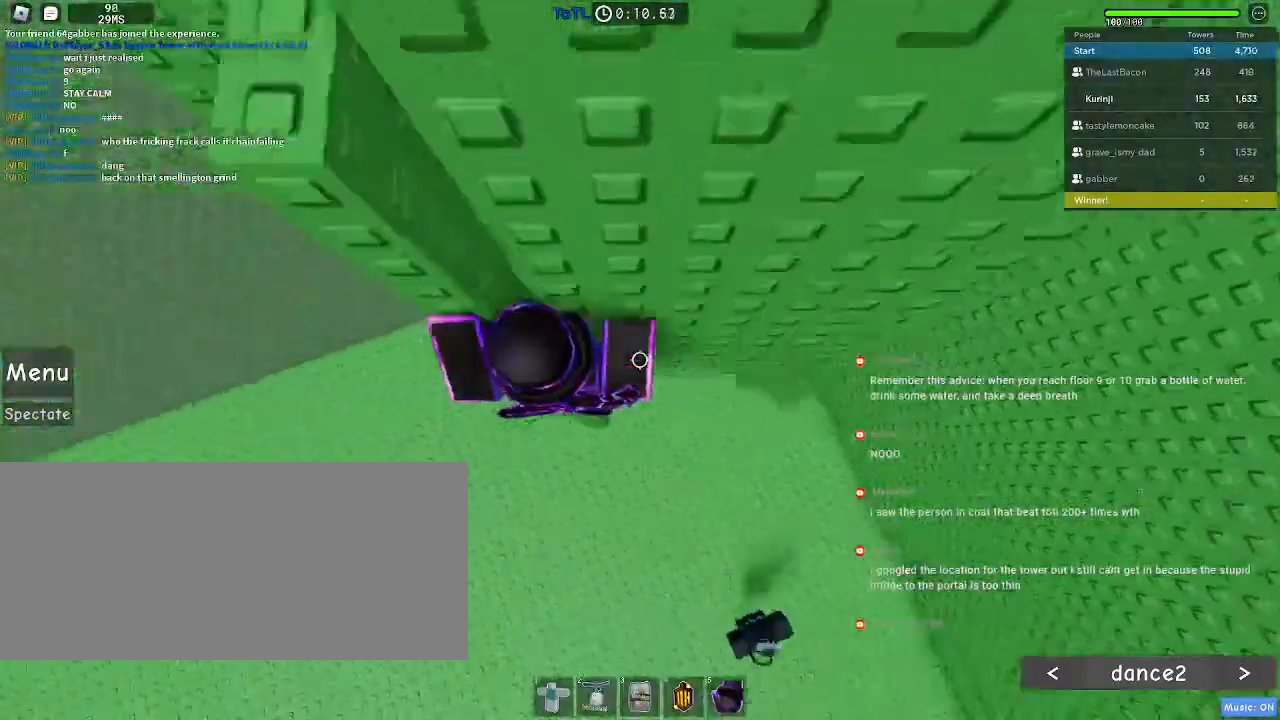
{"keys": ["d"], "mouse": []}
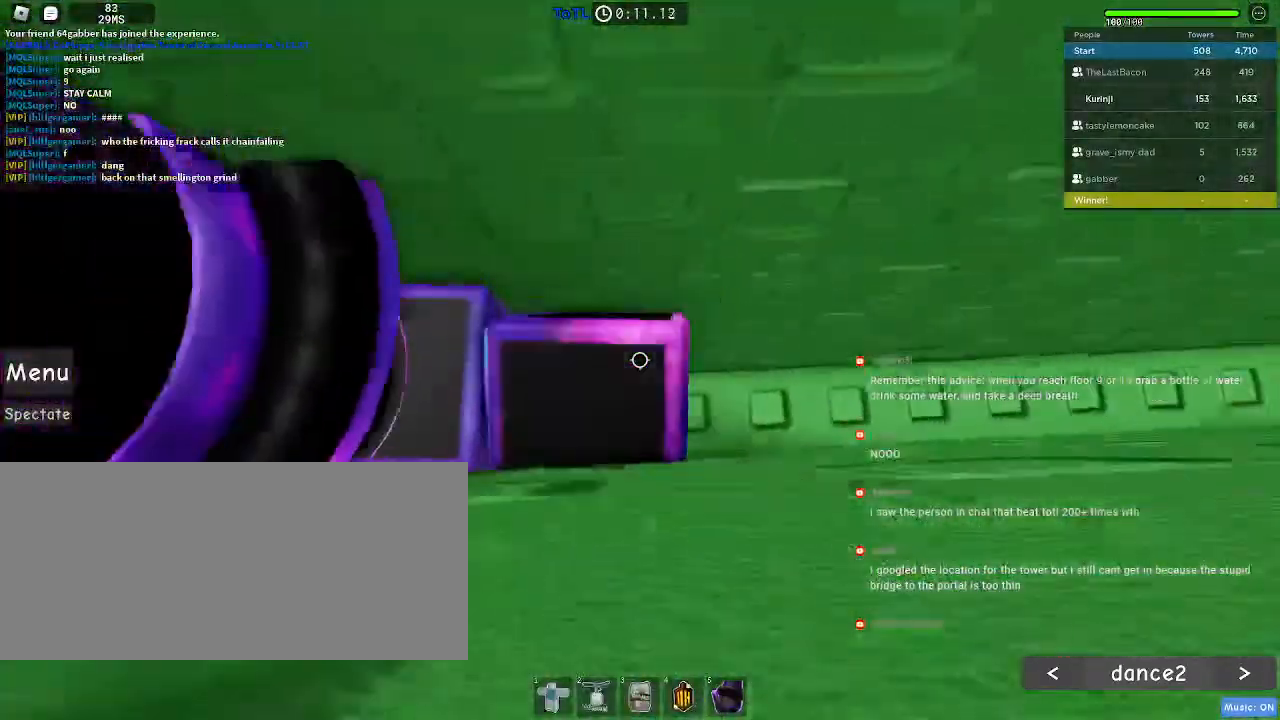
{"keys": ["d"], "mouse": [], "events": []}
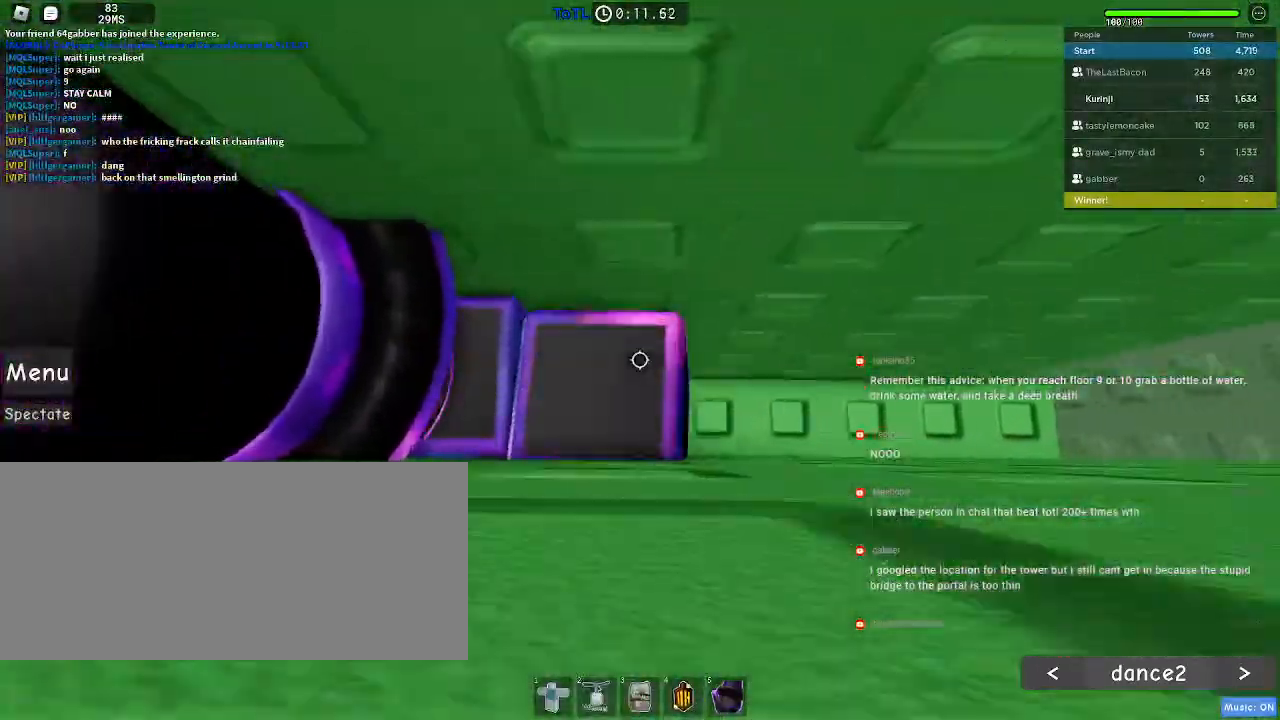
{"keys": [], "mouse": [], "events": [[384, "d", "up"]]}
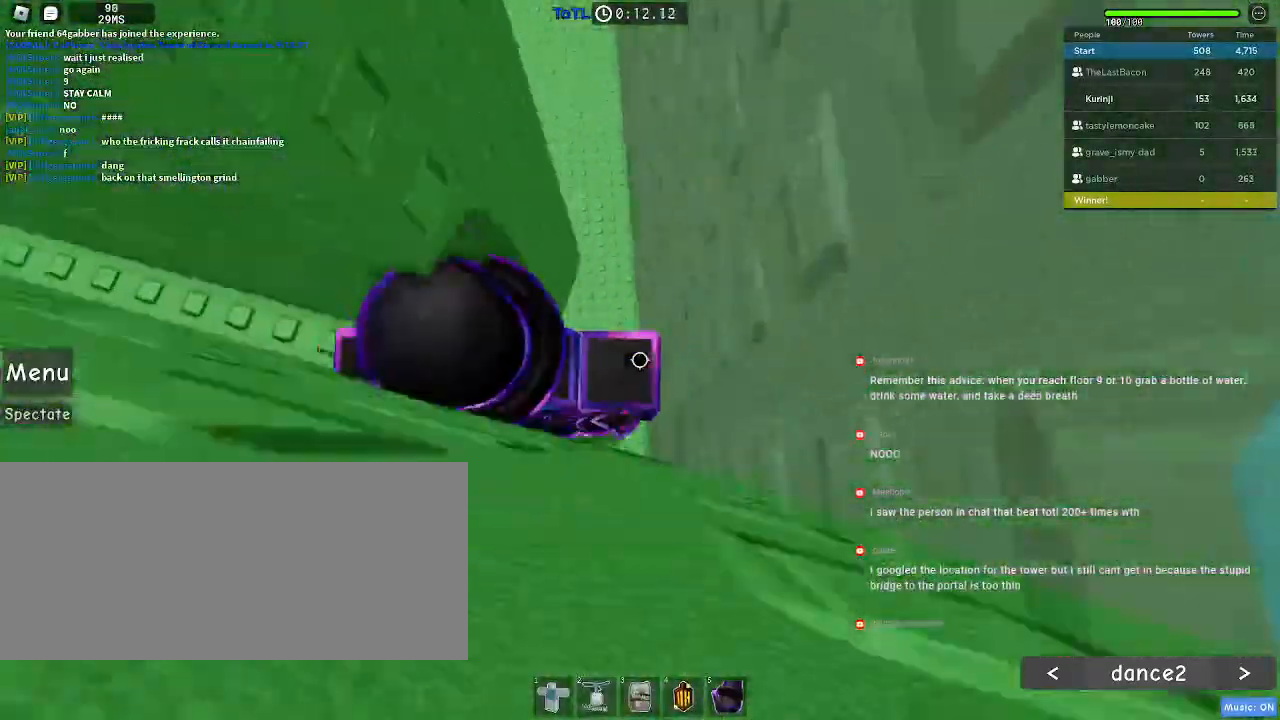
{"keys": [], "mouse": [], "events": []}
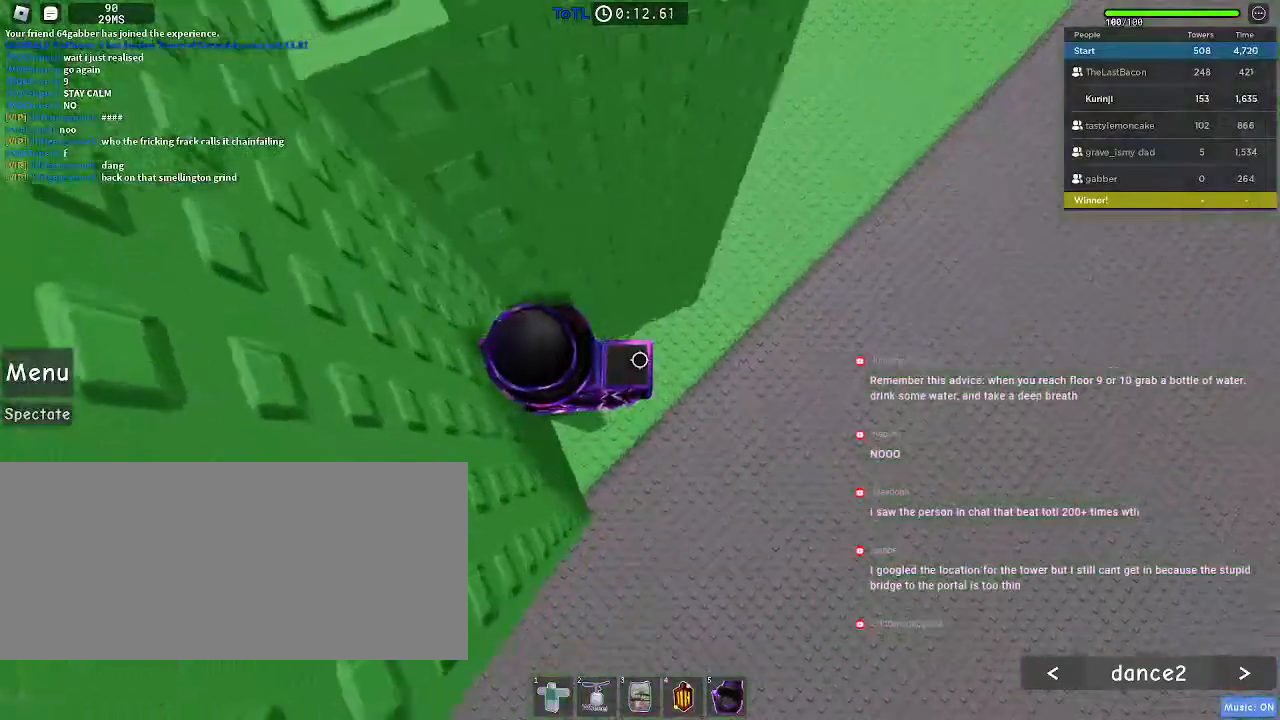
{"keys": ["d"], "mouse": [], "events": [[217, "d", "down"], [317, "space", "down"], [434, "space", "up"]]}
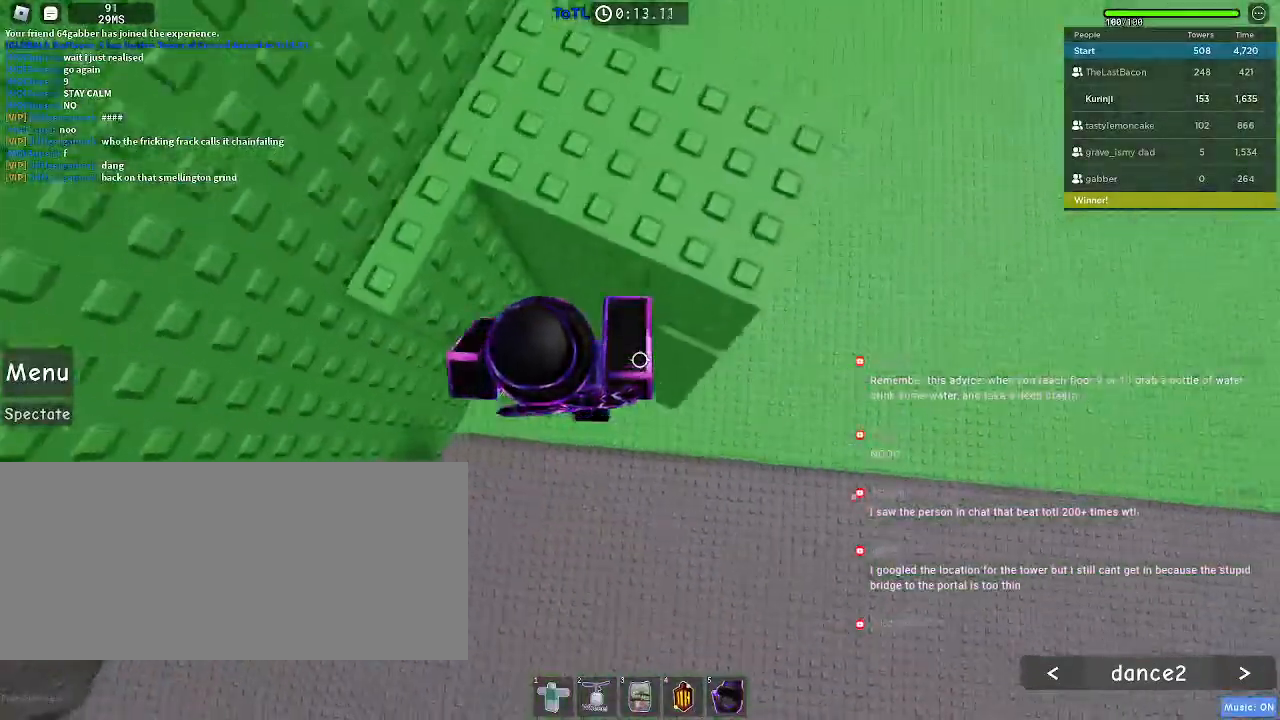
{"keys": ["a", "w"], "mouse": [], "events": [[67, "w", "down"], [134, "d", "up"], [200, "space", "down"], [217, "a", "down"], [317, "space", "up"]]}
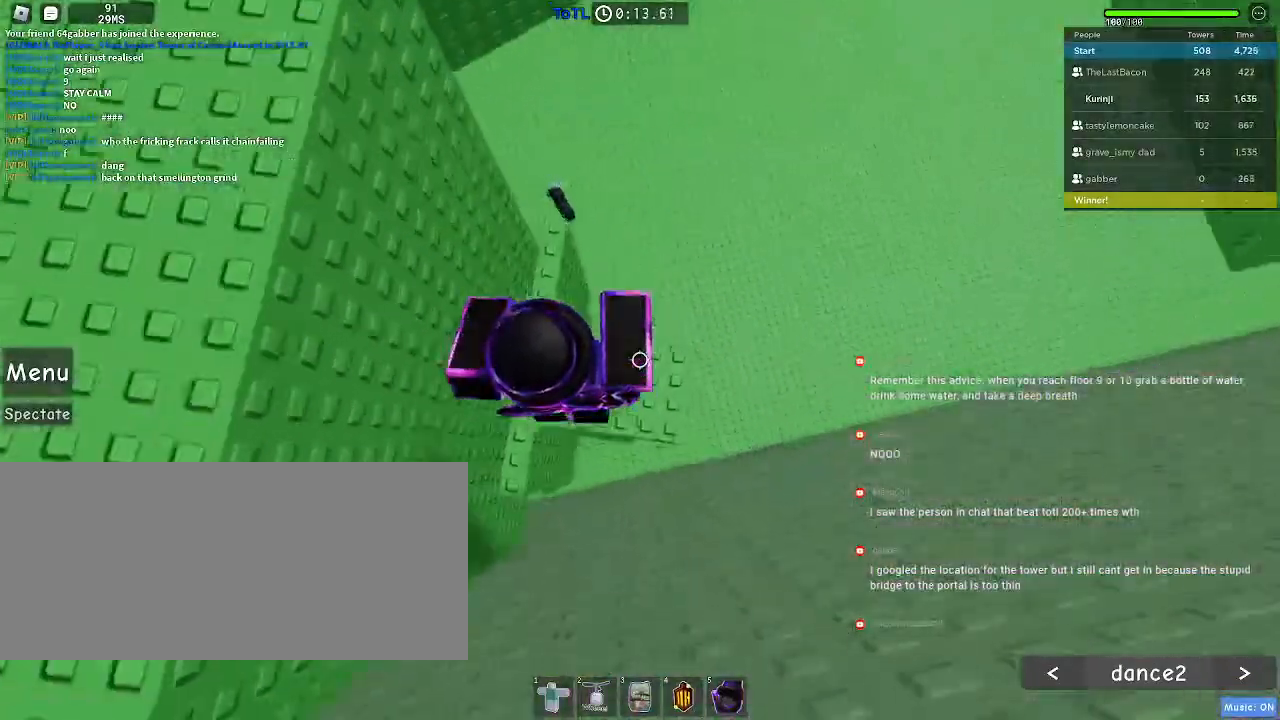
{"keys": ["w"], "mouse": [], "events": [[100, "a", "up"]]}
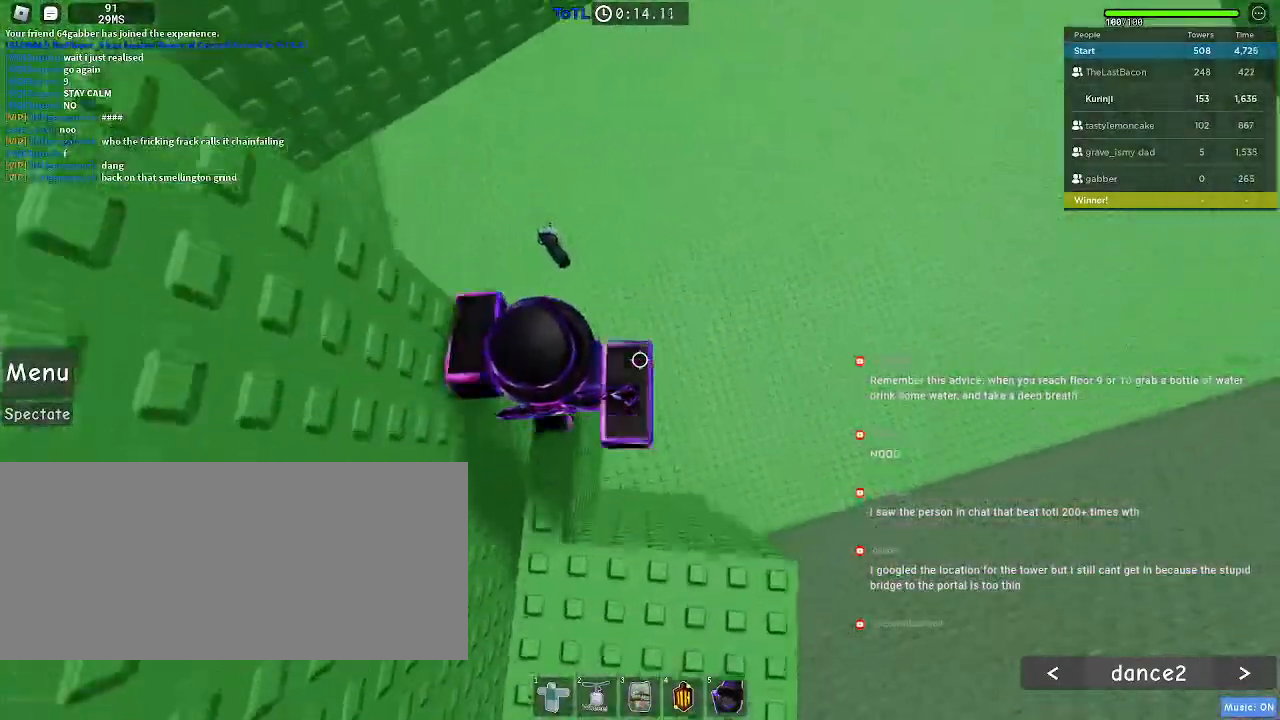
{"keys": ["d", "space"], "mouse": [], "events": [[17, "w", "up"], [384, "d", "down"], [484, "space", "down"]]}
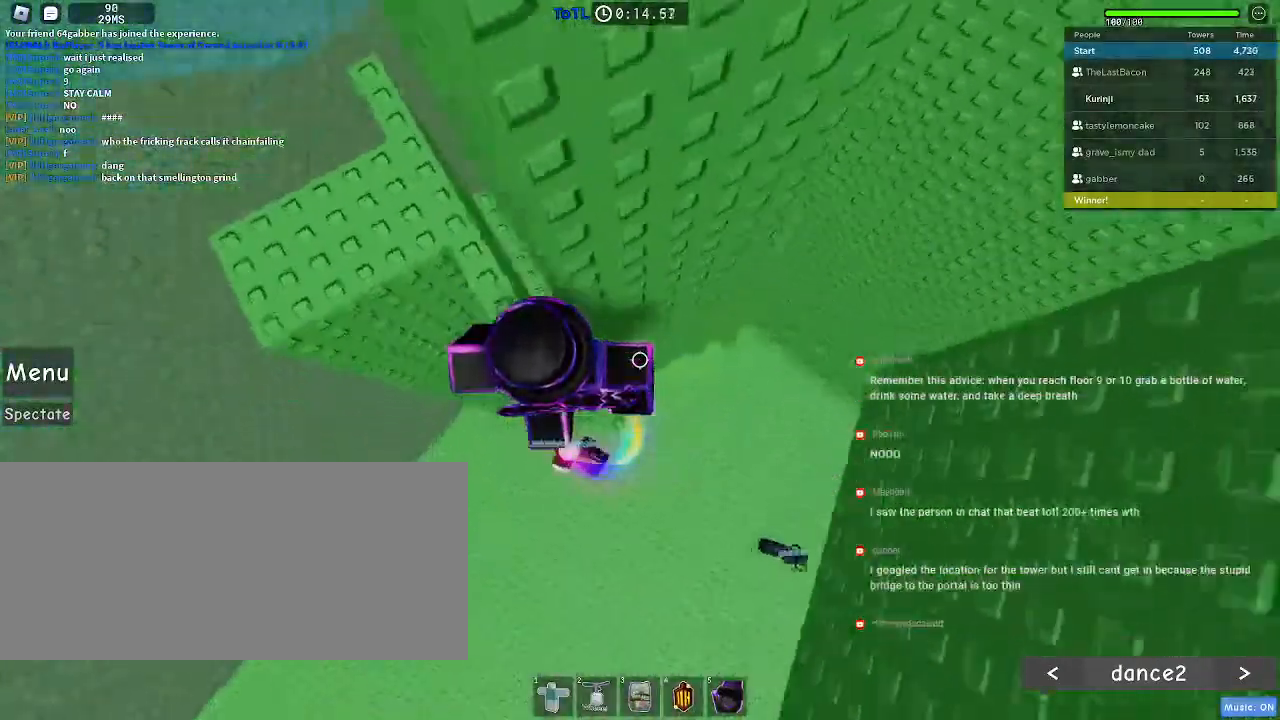
{"keys": ["d", "w"], "mouse": [], "events": [[50, "space", "up"], [400, "w", "down"]]}
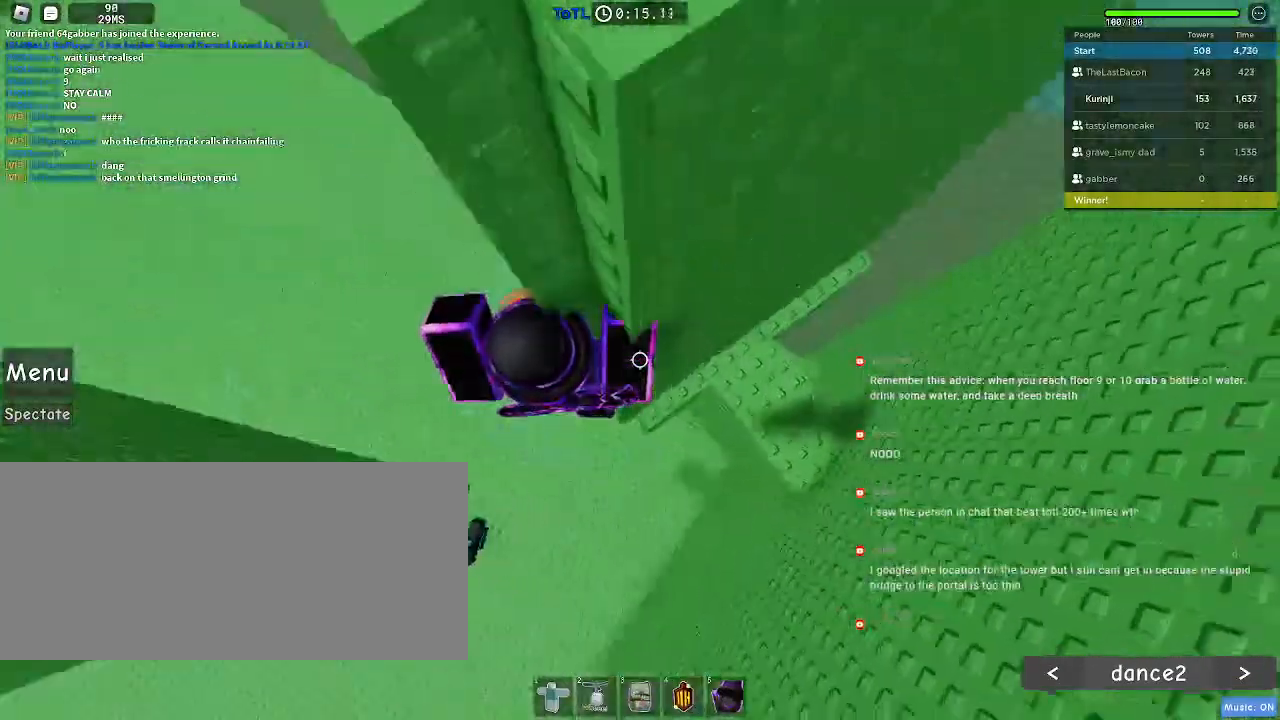
{"keys": ["a", "space"], "mouse": [], "events": [[184, "mouse_left", "down"], [250, "d", "up"], [250, "w", "up"], [284, "mouse_left", "up"], [367, "a", "down"], [484, "space", "down"]]}